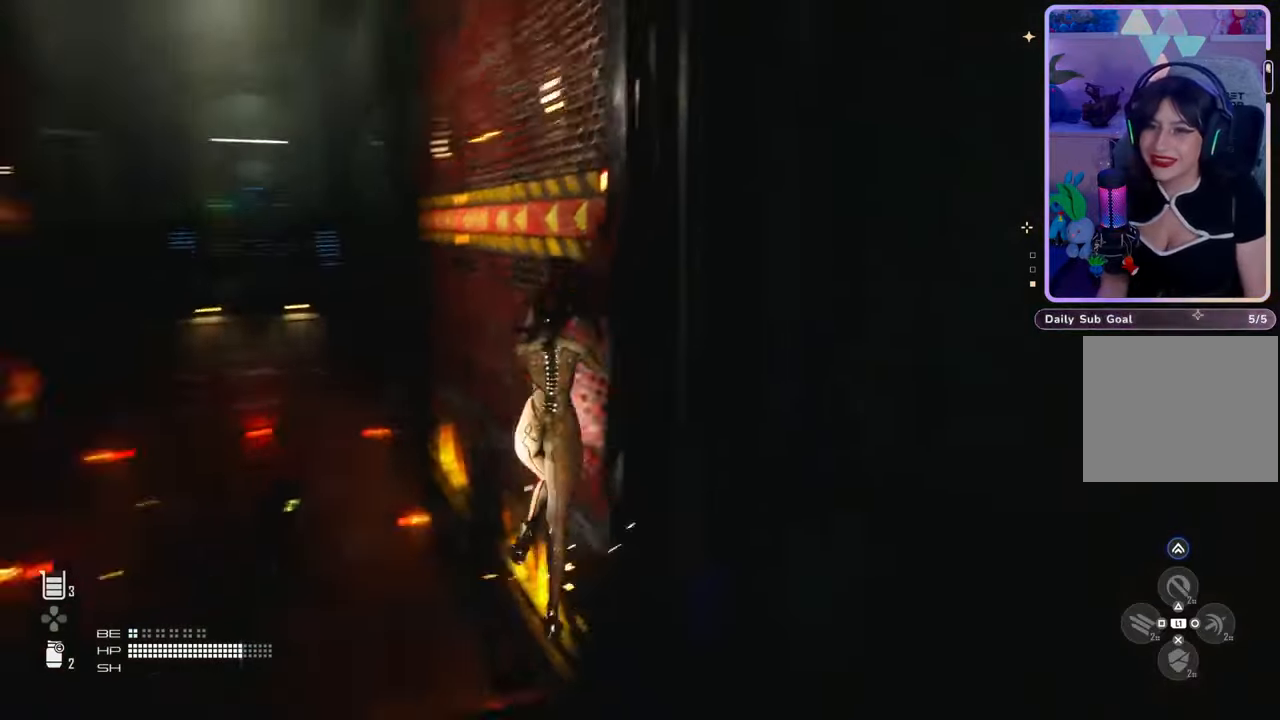
Gameplay with a controller (PlayStation layout); each line is a JSON object with the inputs held at the frame after it. "events" lists button and stick changes between this image and that frame as [ms after this image, input, new state], when the widget could be followed in between. Not read: CROSS.
{"buttons": [], "left_stick": "down", "right_stick": "center", "events": [[100, "right_stick", "center"], [267, "left_stick", "down"]]}
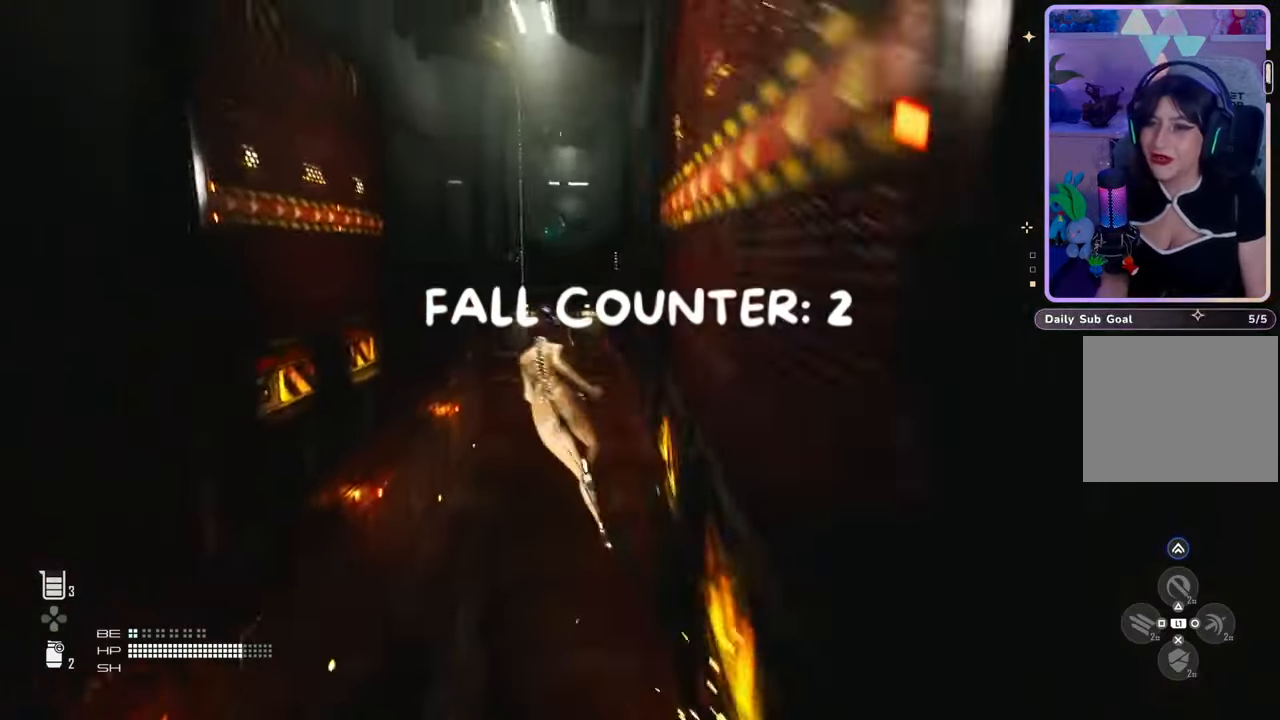
{"buttons": [], "left_stick": "down-left", "right_stick": "center", "events": [[33, "left_stick", "down-left"]]}
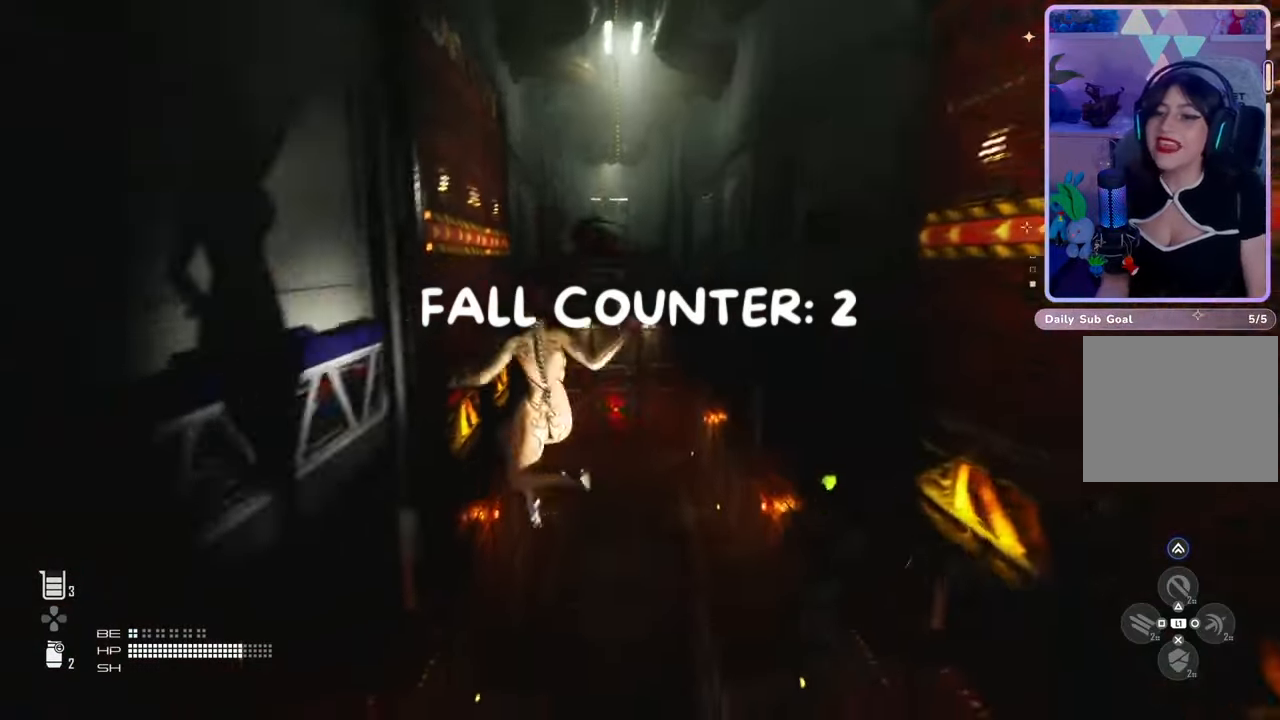
{"buttons": [], "left_stick": "down", "right_stick": "center", "events": [[100, "left_stick", "down"]]}
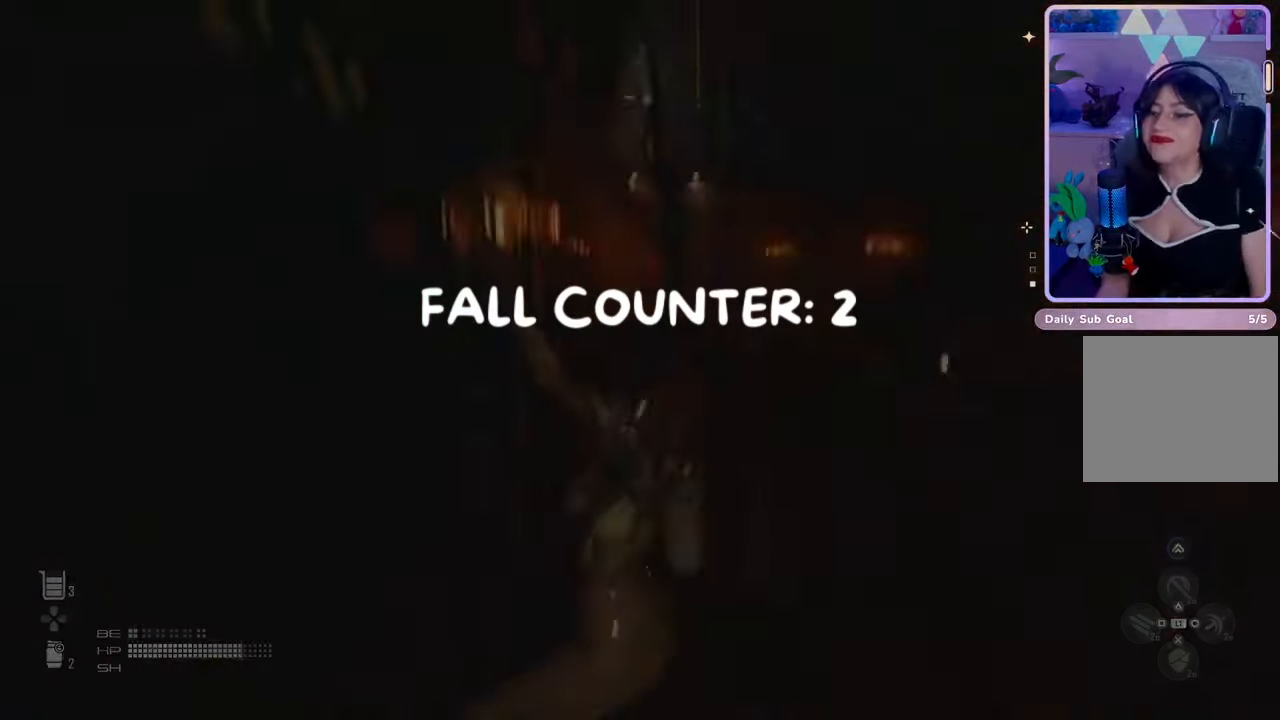
{"buttons": [], "left_stick": "center", "right_stick": "center", "events": [[167, "left_stick", "center"]]}
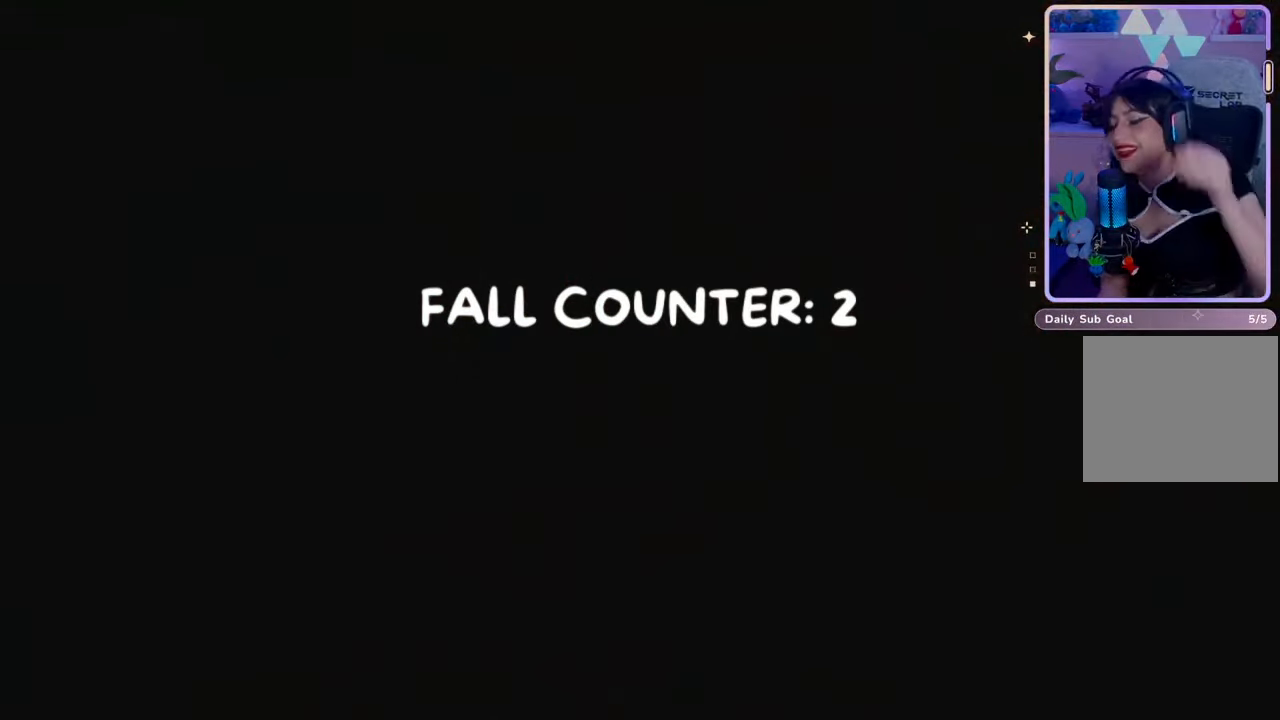
{"buttons": [], "left_stick": "center", "right_stick": "center", "events": []}
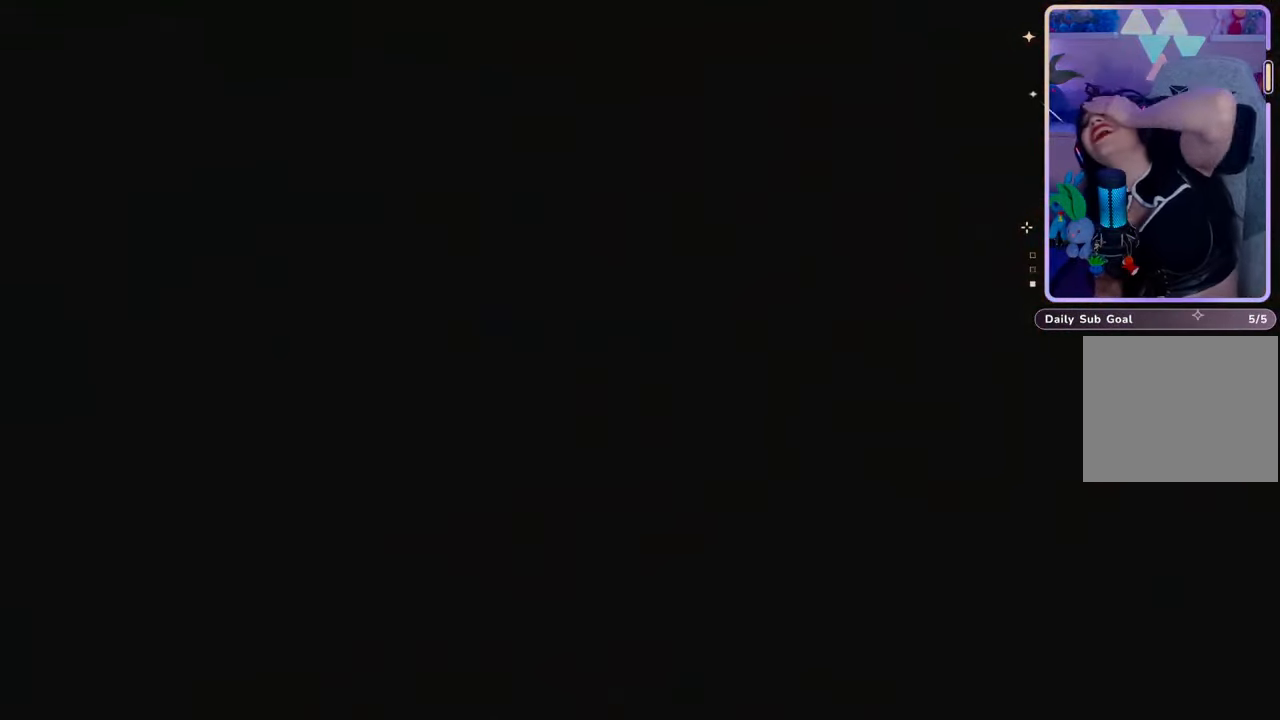
{"buttons": [], "left_stick": "center", "right_stick": "center", "events": []}
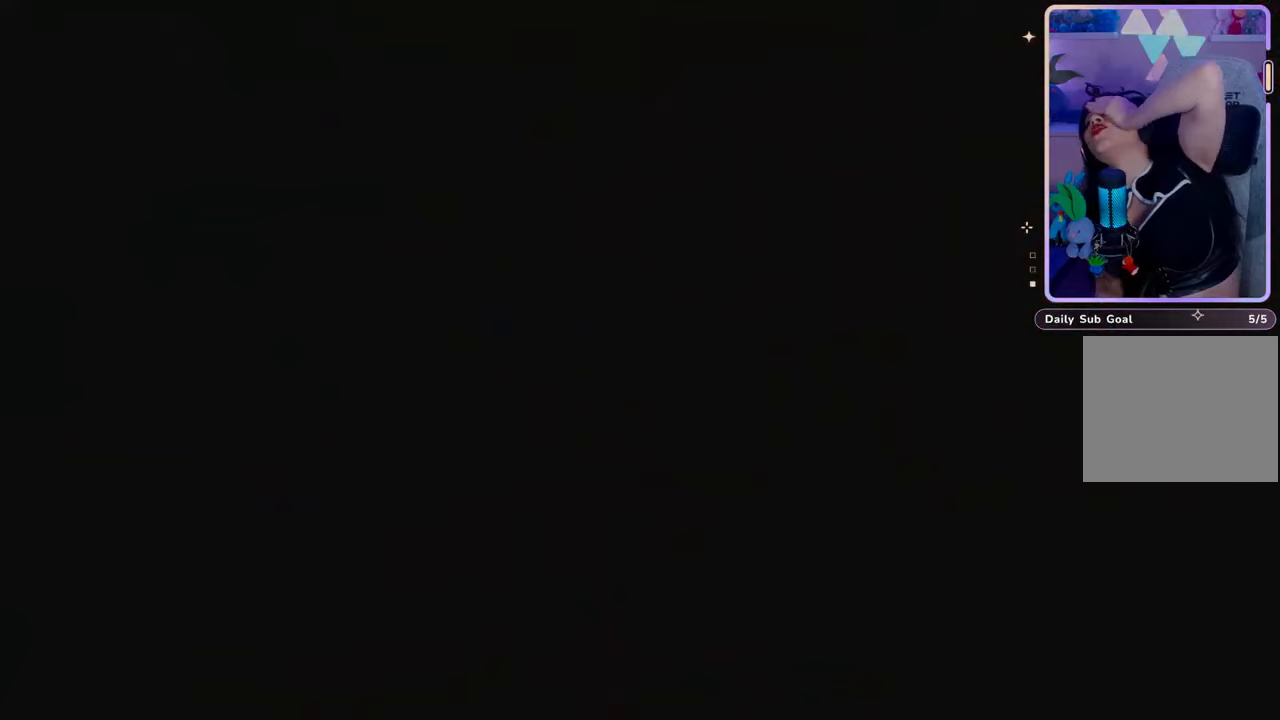
{"buttons": [], "left_stick": "center", "right_stick": "center", "events": []}
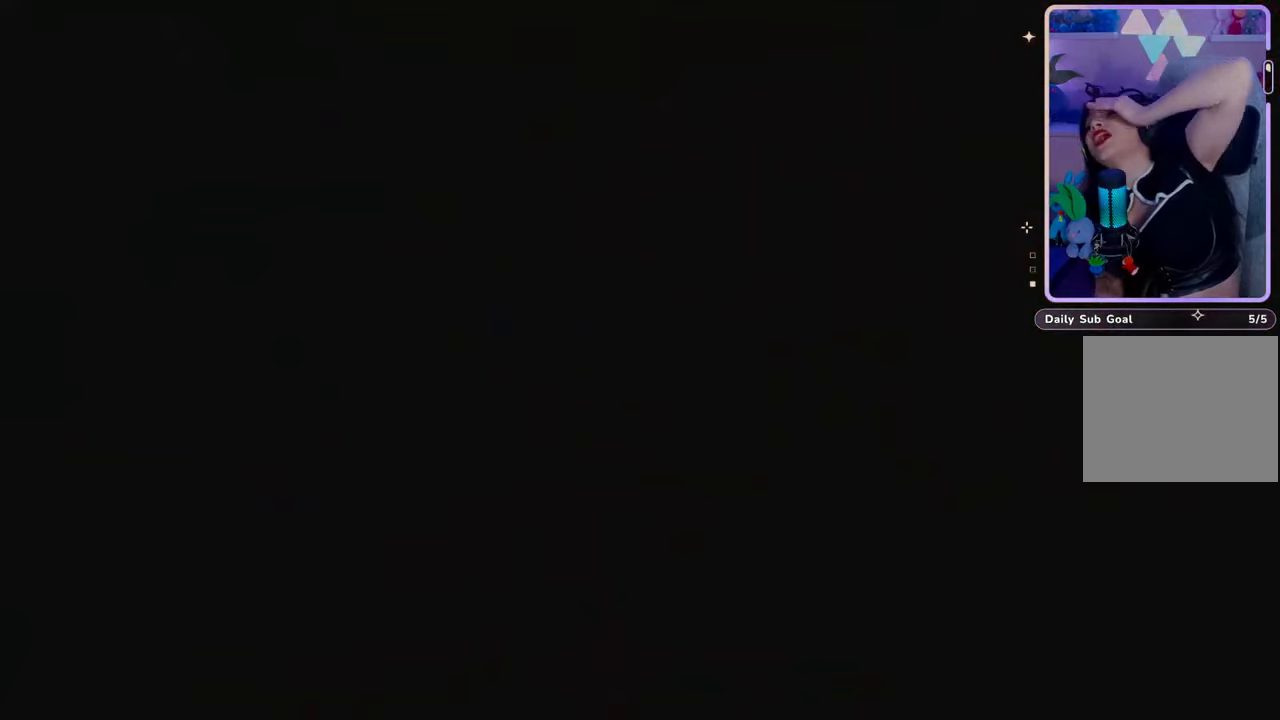
{"buttons": [], "left_stick": "center", "right_stick": "center", "events": [[200, "right_stick", "down-left"], [467, "right_stick", "center"]]}
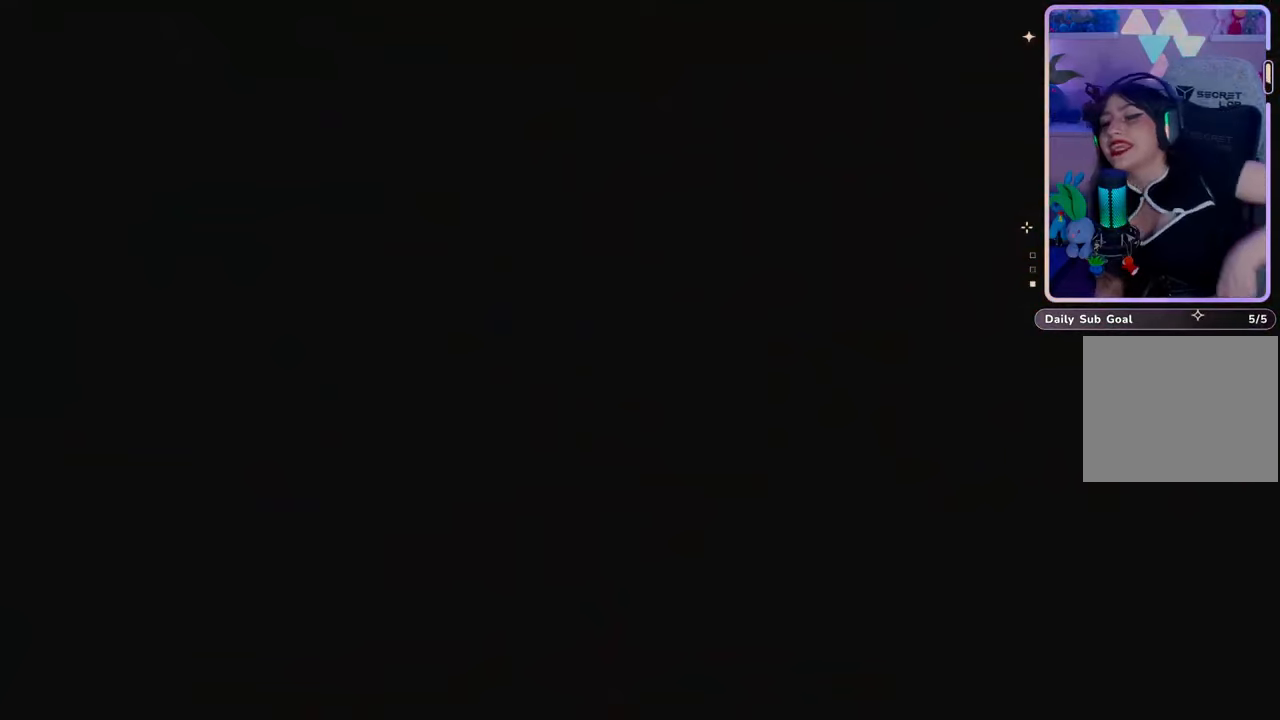
{"buttons": [], "left_stick": "center", "right_stick": "center", "events": []}
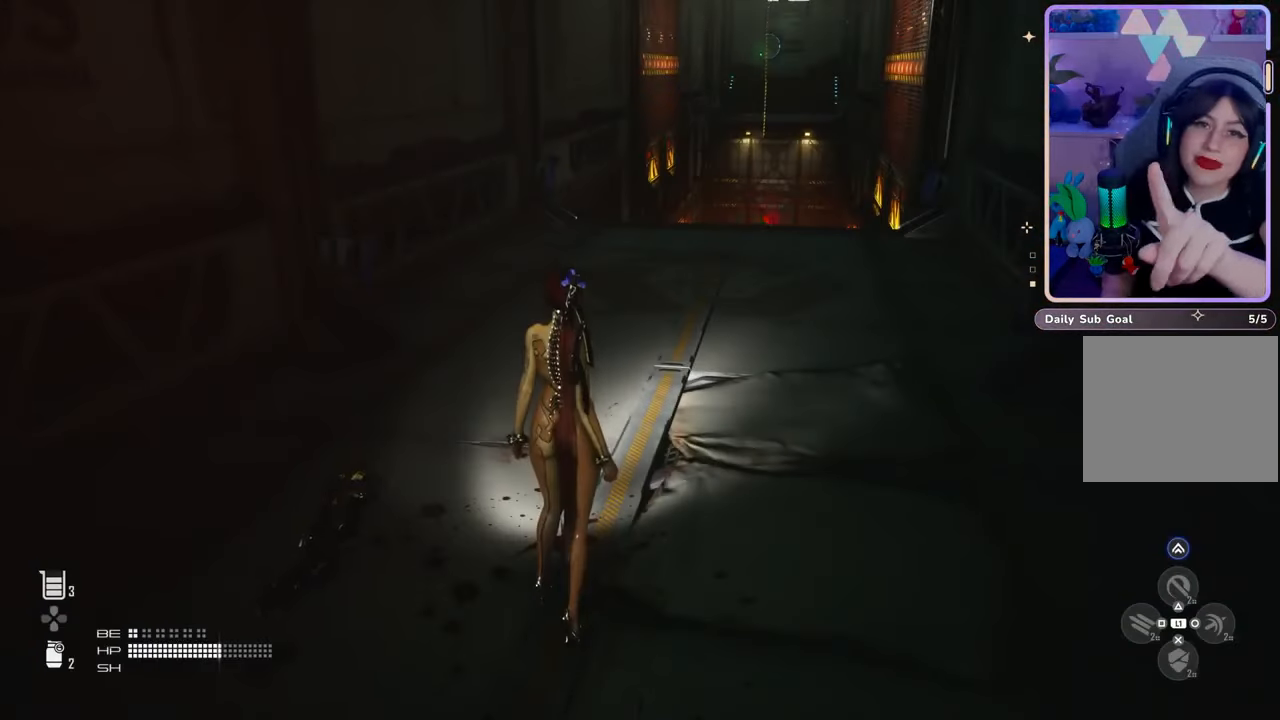
{"buttons": [], "left_stick": "center", "right_stick": "center", "events": []}
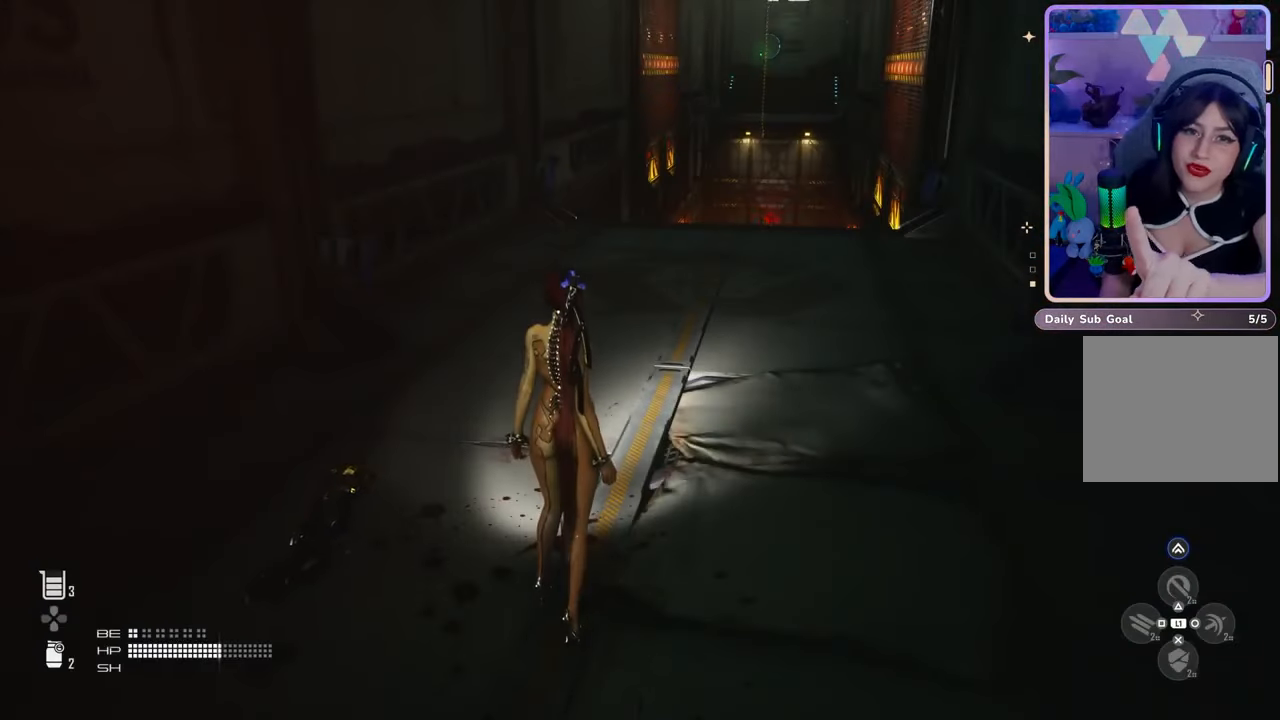
{"buttons": [], "left_stick": "center", "right_stick": "center", "events": []}
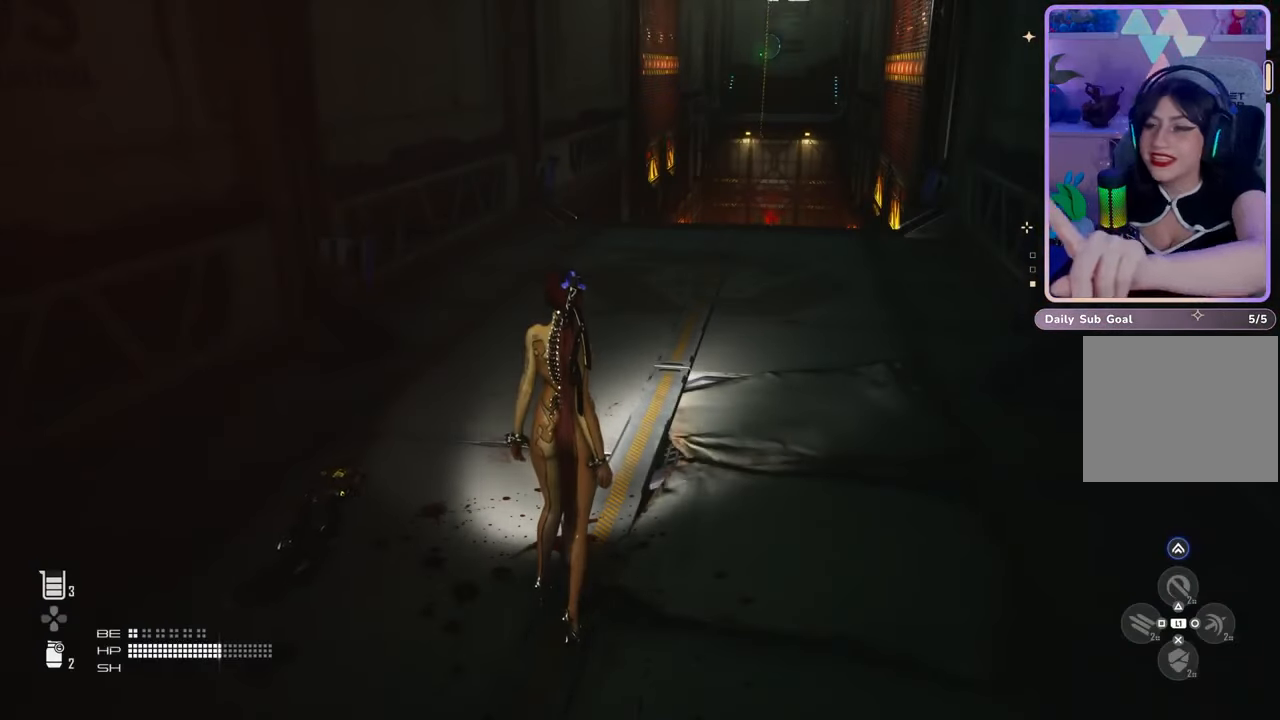
{"buttons": [], "left_stick": "center", "right_stick": "center", "events": []}
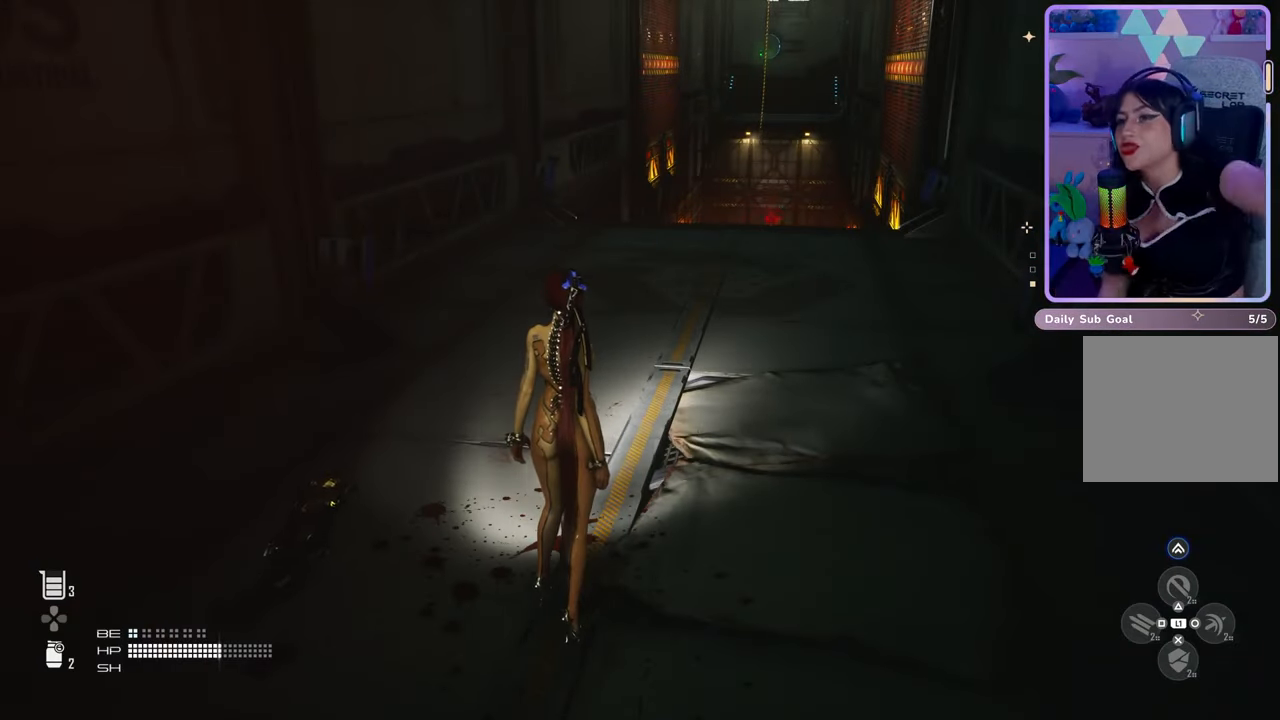
{"buttons": [], "left_stick": "center", "right_stick": "center", "events": []}
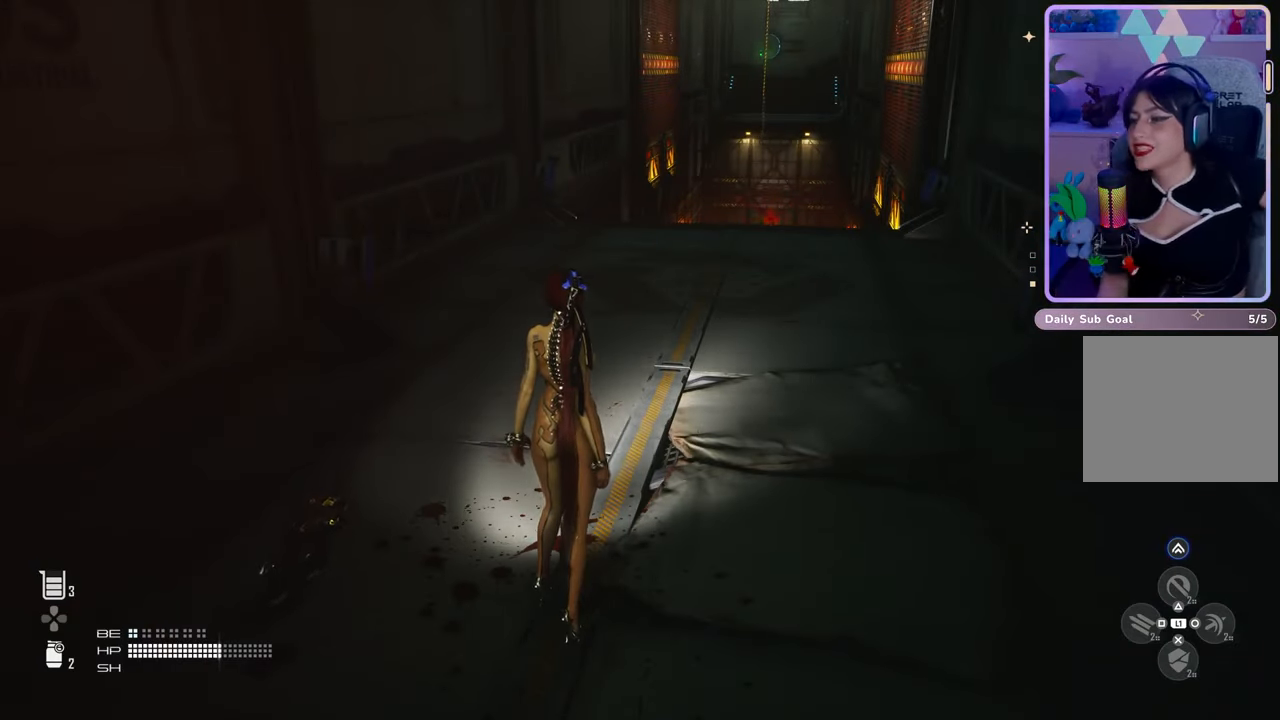
{"buttons": [], "left_stick": "center", "right_stick": "center", "events": []}
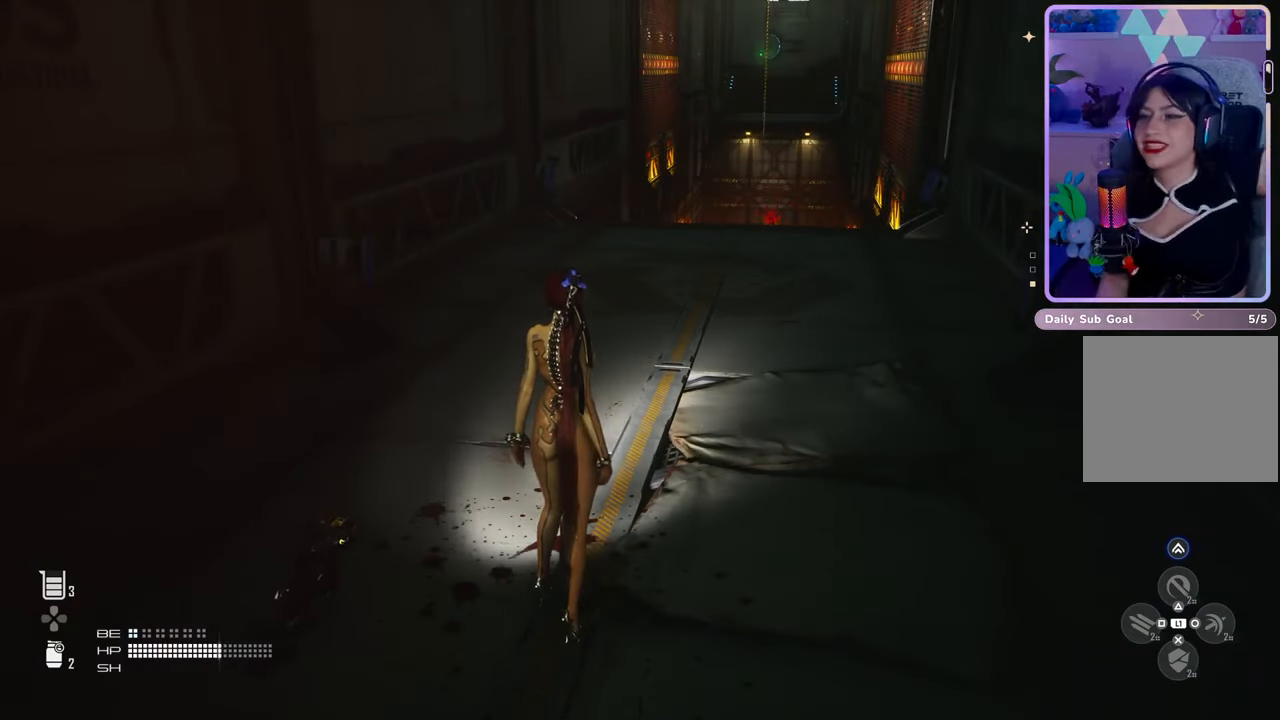
{"buttons": [], "left_stick": "center", "right_stick": "center", "events": []}
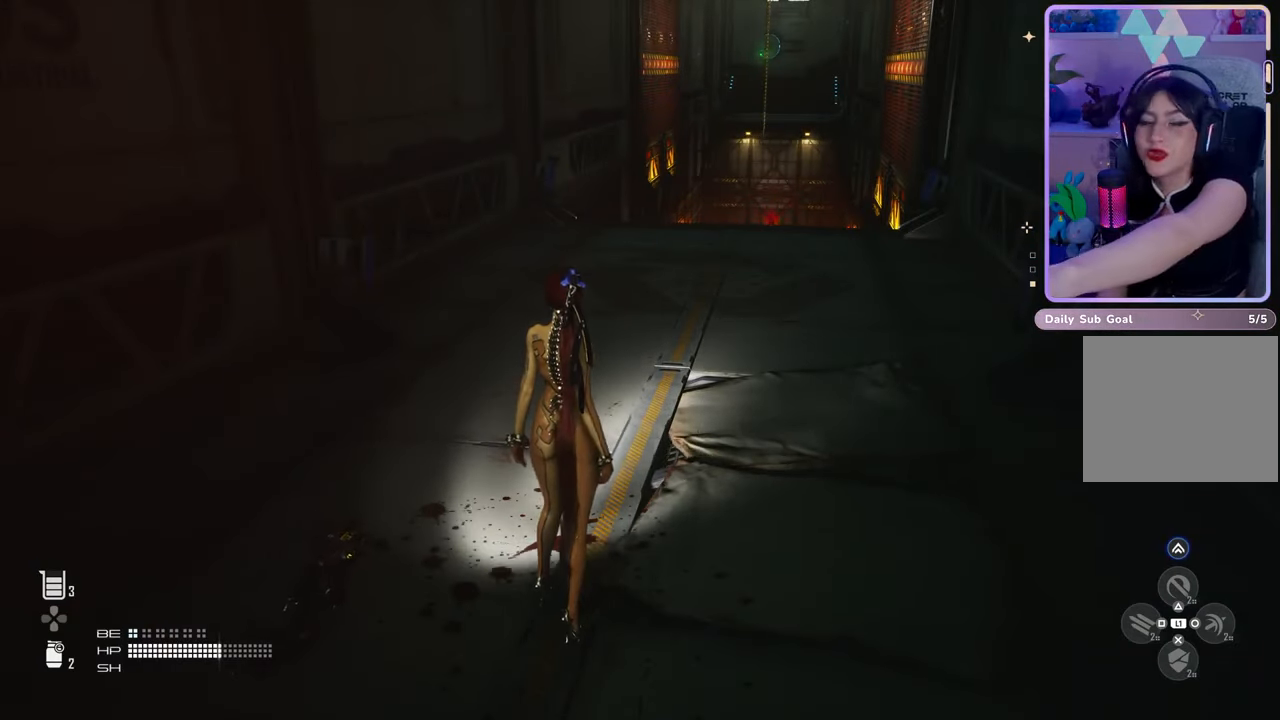
{"buttons": [], "left_stick": "center", "right_stick": "center", "events": []}
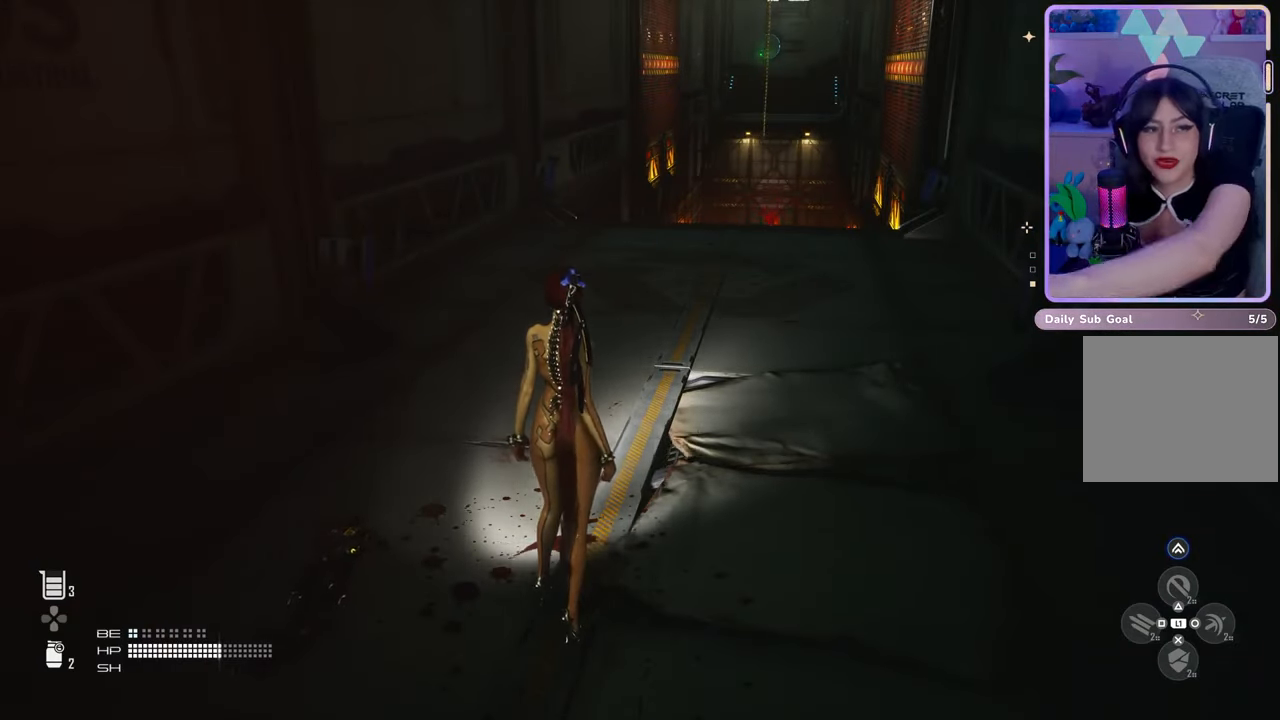
{"buttons": [], "left_stick": "center", "right_stick": "center", "events": []}
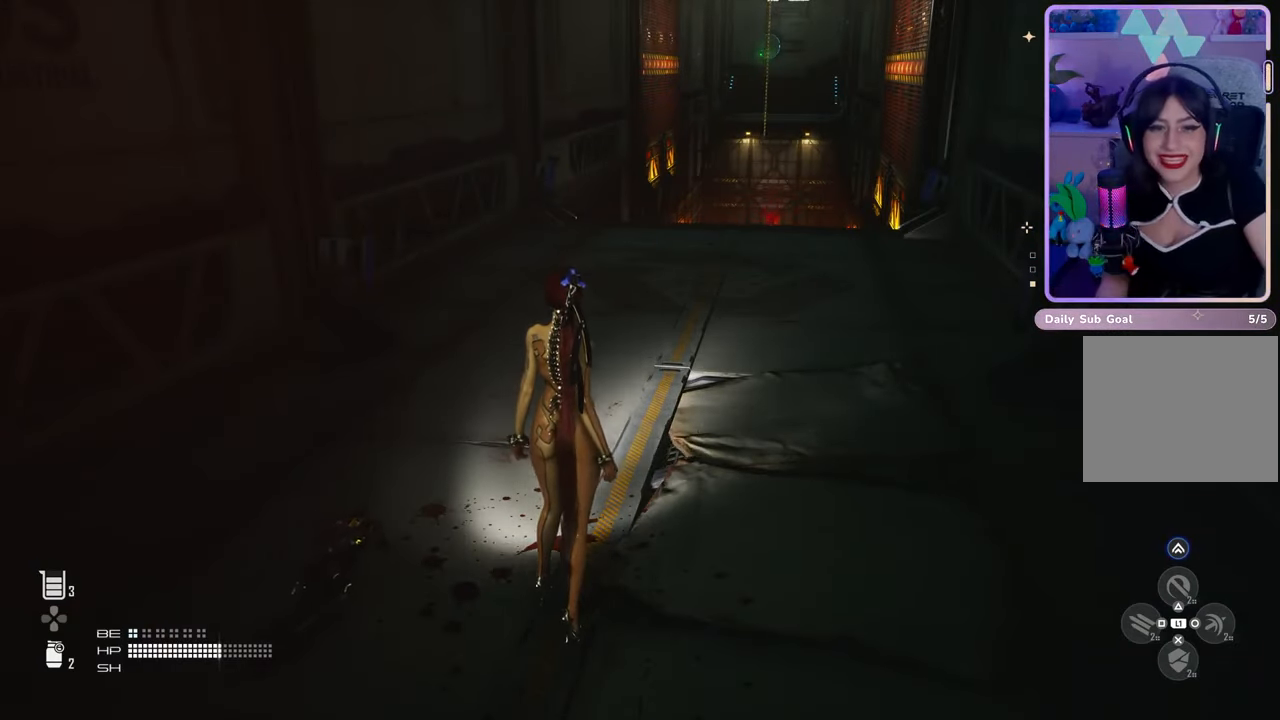
{"buttons": [], "left_stick": "up-left", "right_stick": "center", "events": [[200, "left_stick", "up-left"], [300, "left_stick", "center"], [400, "left_stick", "up-left"]]}
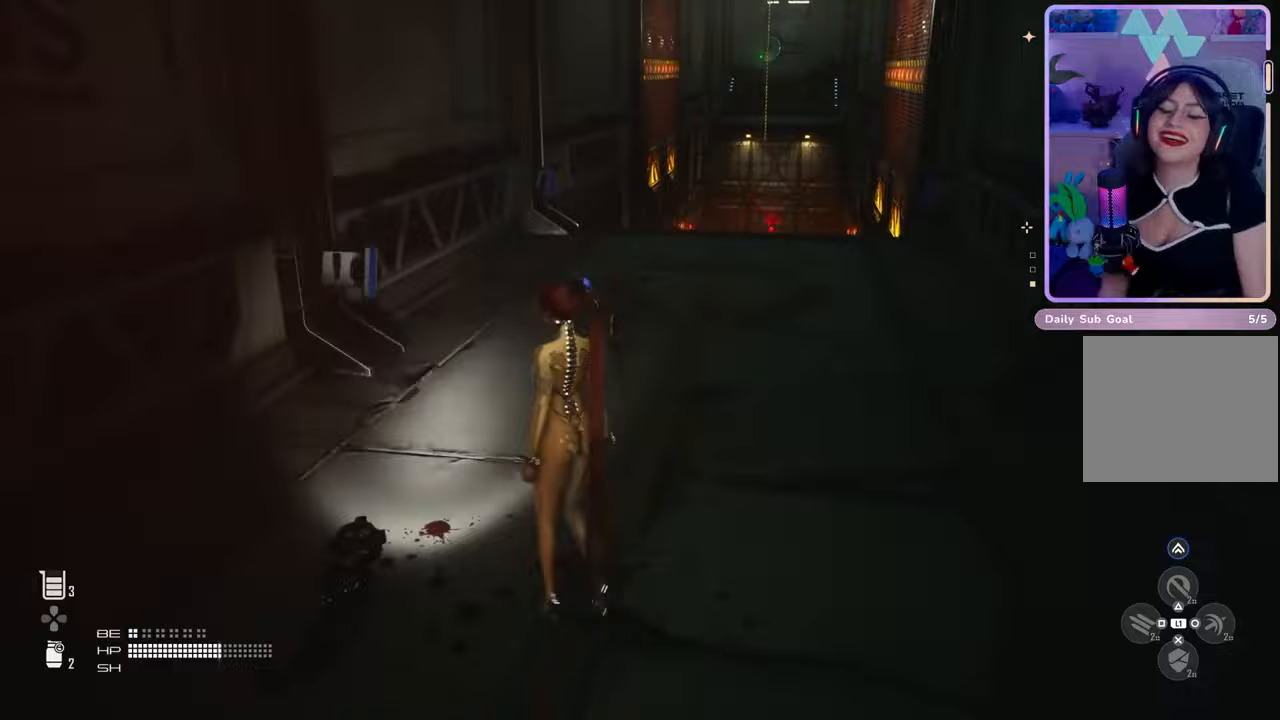
{"buttons": [], "left_stick": "up-left", "right_stick": "center", "events": [[100, "right_stick", "right"], [400, "right_stick", "center"]]}
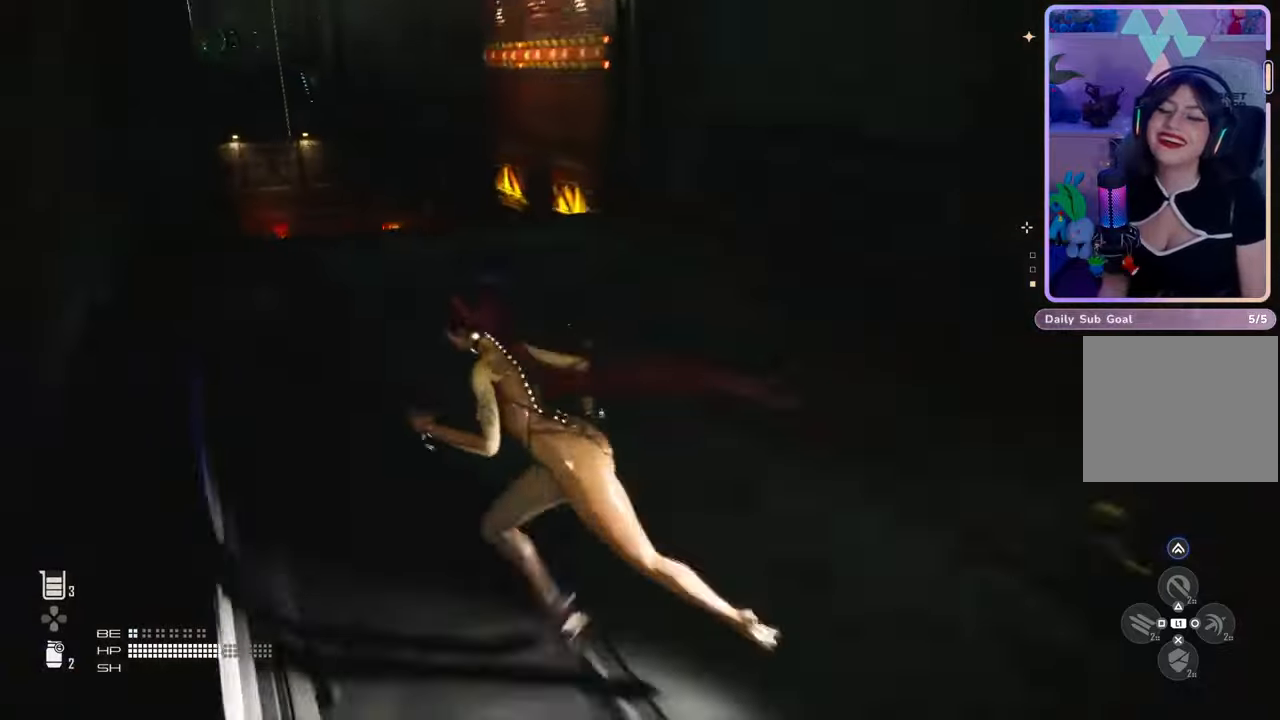
{"buttons": [], "left_stick": "up", "right_stick": "center", "events": [[100, "left_stick", "up"], [133, "L3", "down"], [167, "right_stick", "right"], [233, "right_stick", "center"], [333, "L3", "up"], [400, "right_stick", "up-right"], [500, "right_stick", "center"]]}
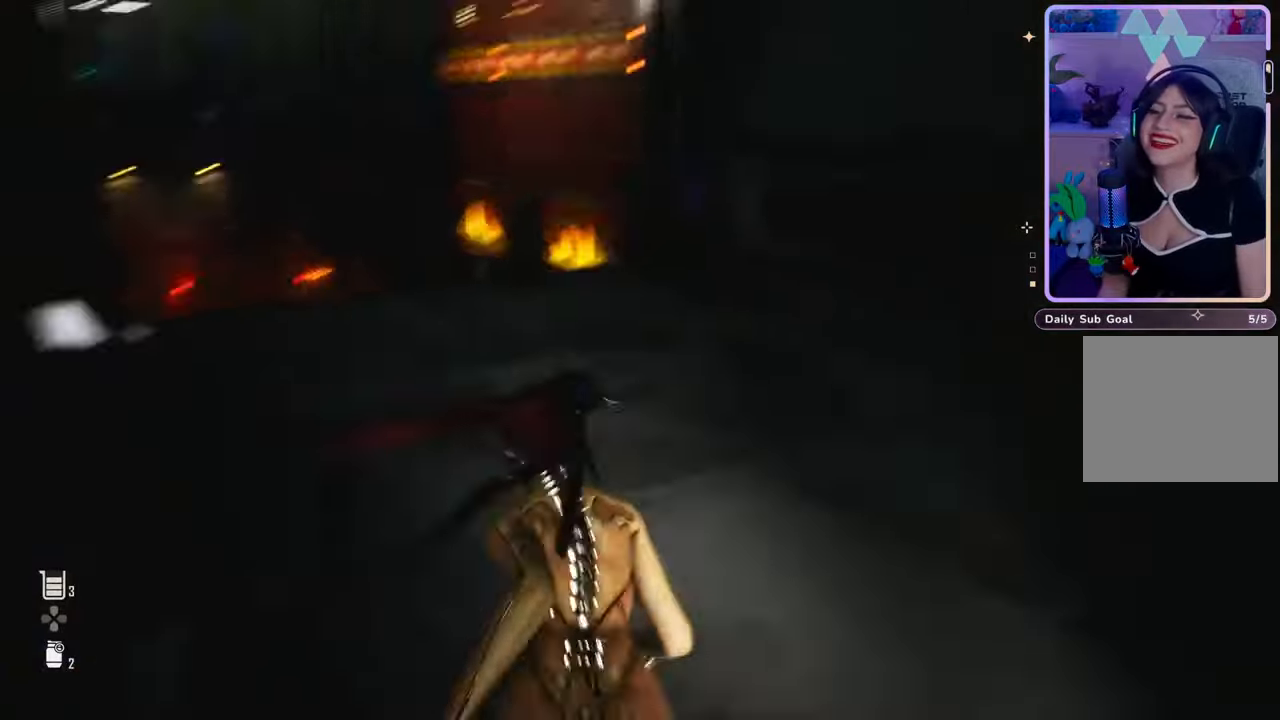
{"buttons": [], "left_stick": "up", "right_stick": "center", "events": []}
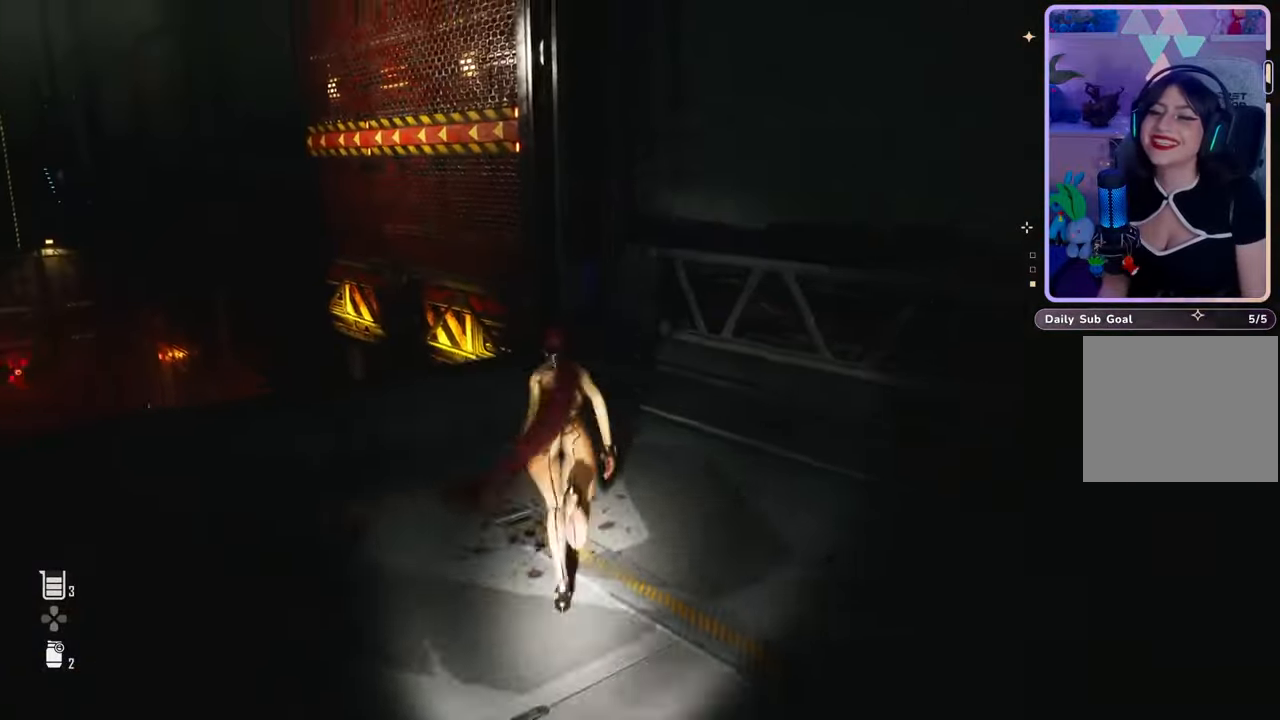
{"buttons": [], "left_stick": "up", "right_stick": "center", "events": []}
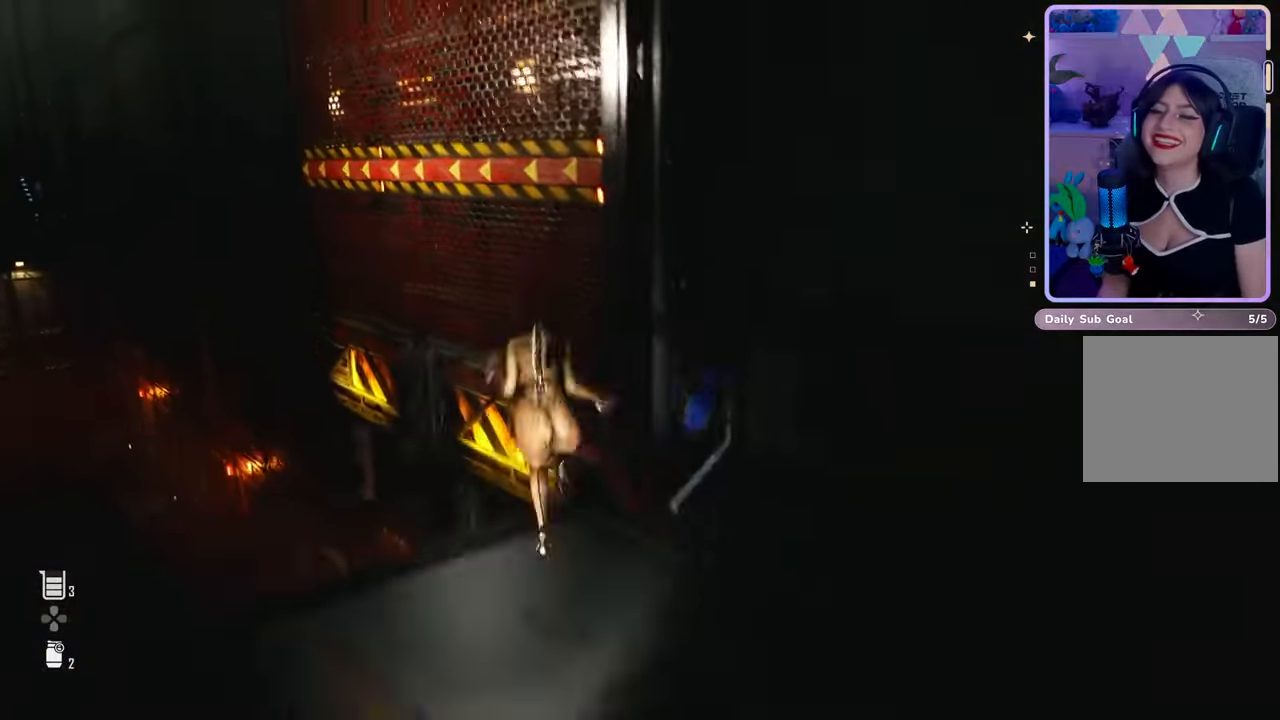
{"buttons": [], "left_stick": "up", "right_stick": "left", "events": [[400, "right_stick", "left"]]}
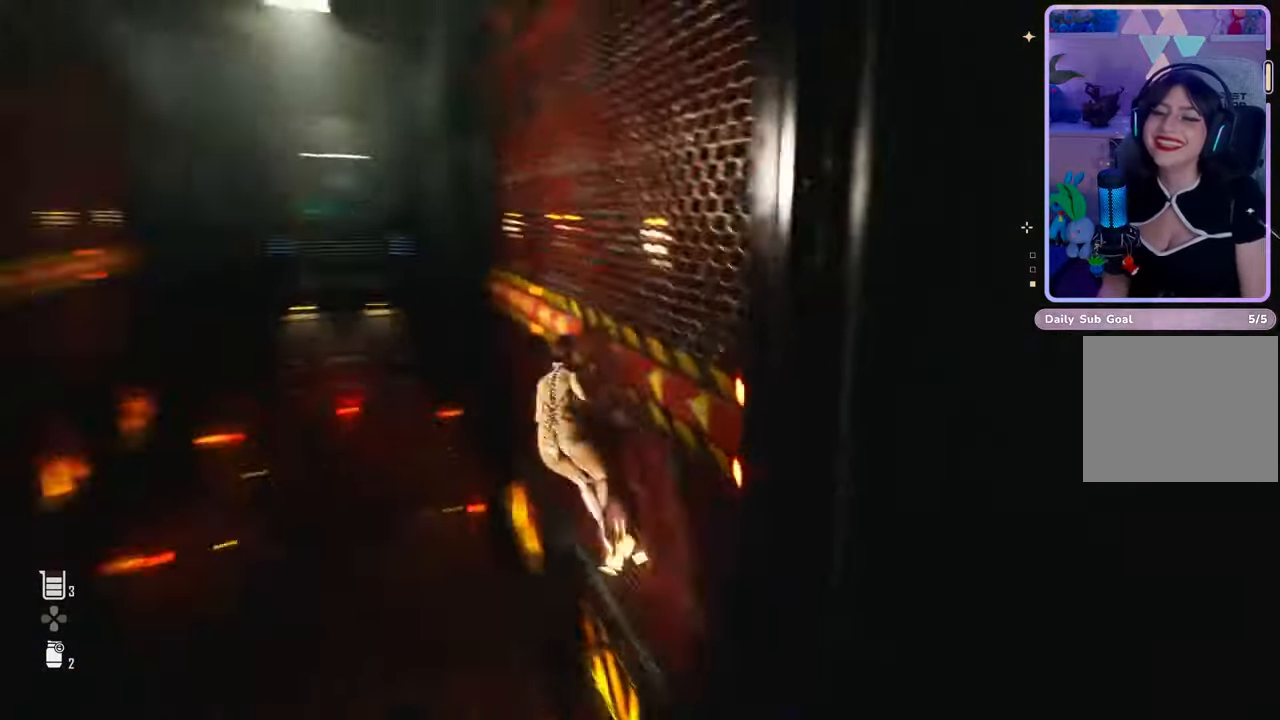
{"buttons": [], "left_stick": "up-left", "right_stick": "center", "events": [[100, "right_stick", "center"], [500, "left_stick", "up-left"]]}
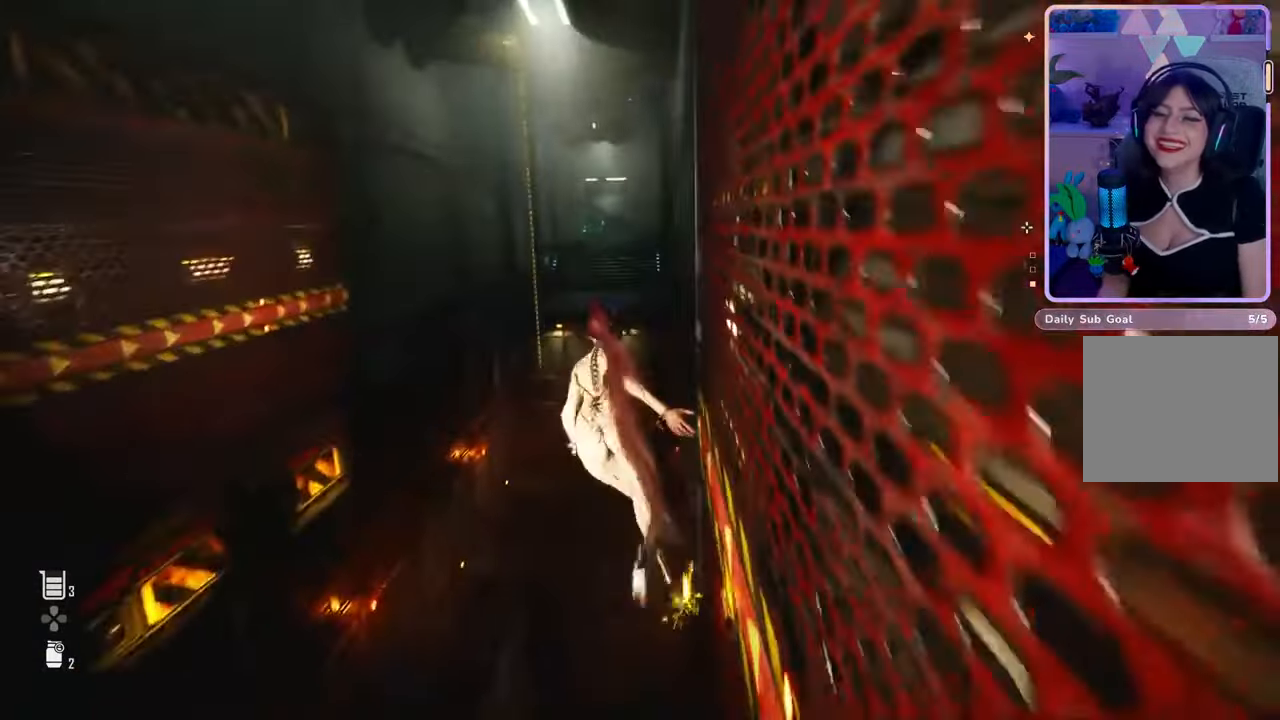
{"buttons": [], "left_stick": "left", "right_stick": "center", "events": [[133, "left_stick", "left"]]}
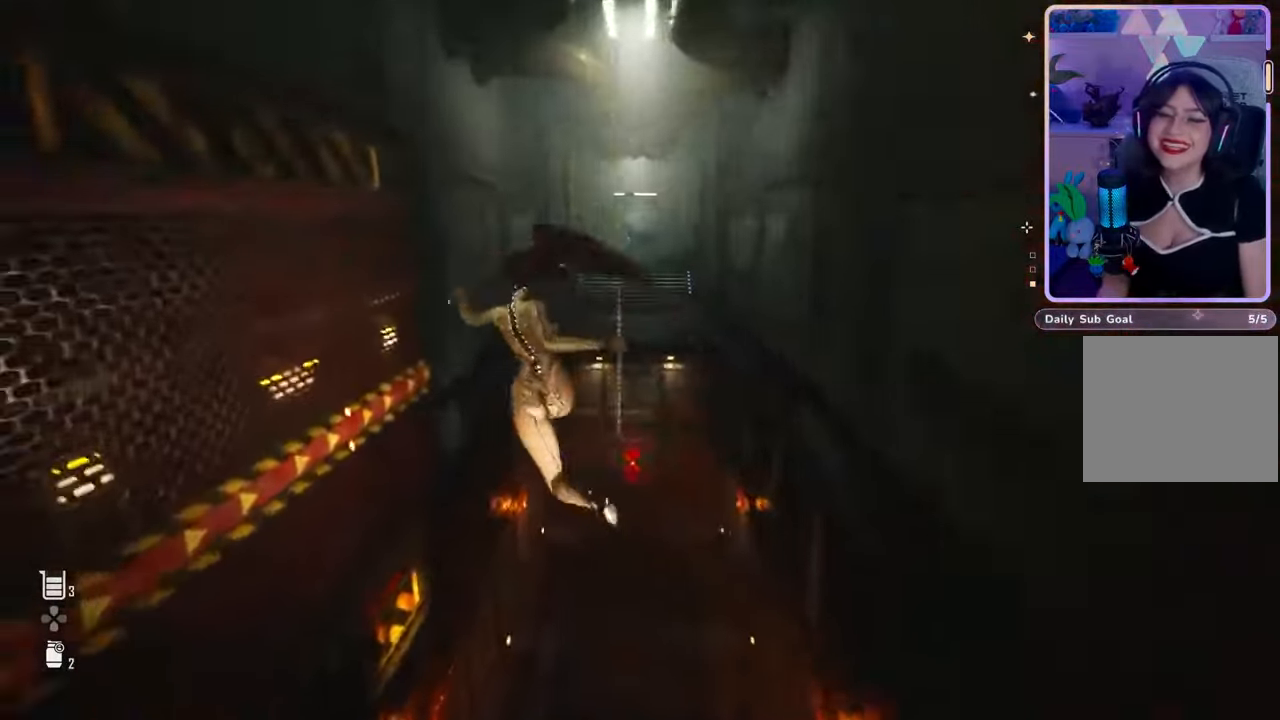
{"buttons": [], "left_stick": "left", "right_stick": "center", "events": []}
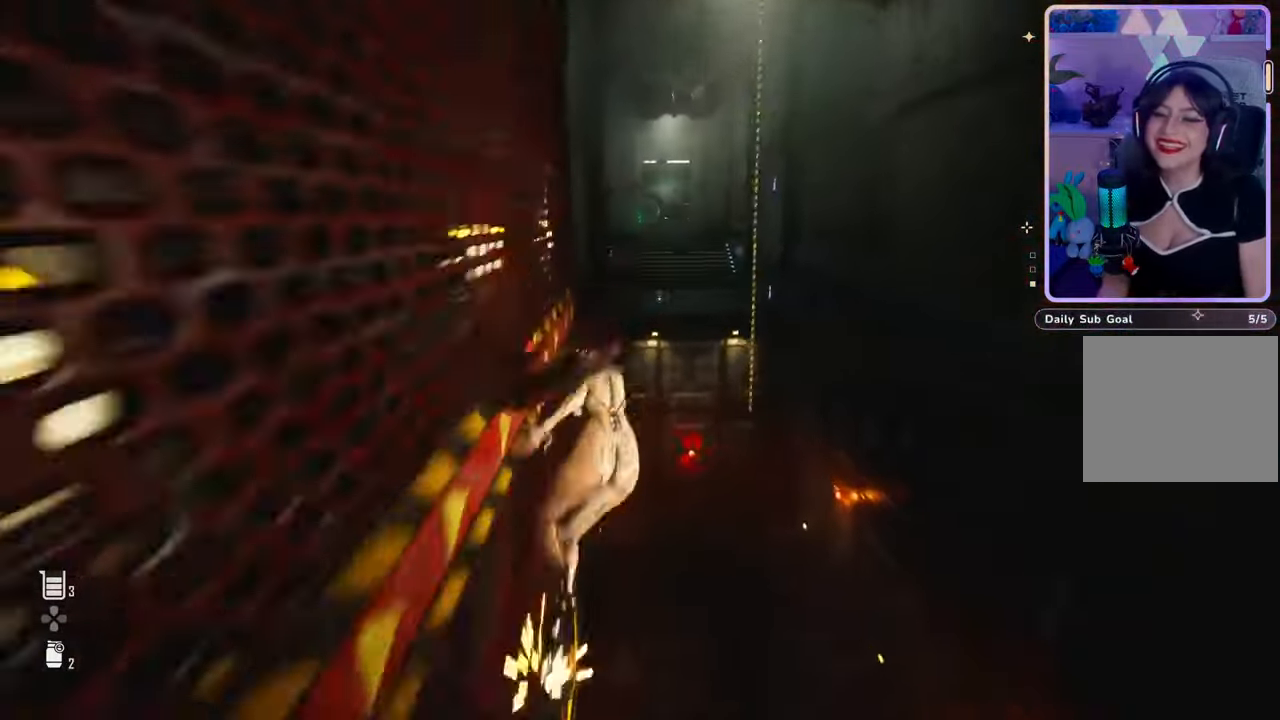
{"buttons": [], "left_stick": "up-right", "right_stick": "center", "events": [[100, "left_stick", "up-left"], [300, "left_stick", "up"], [400, "left_stick", "up-right"]]}
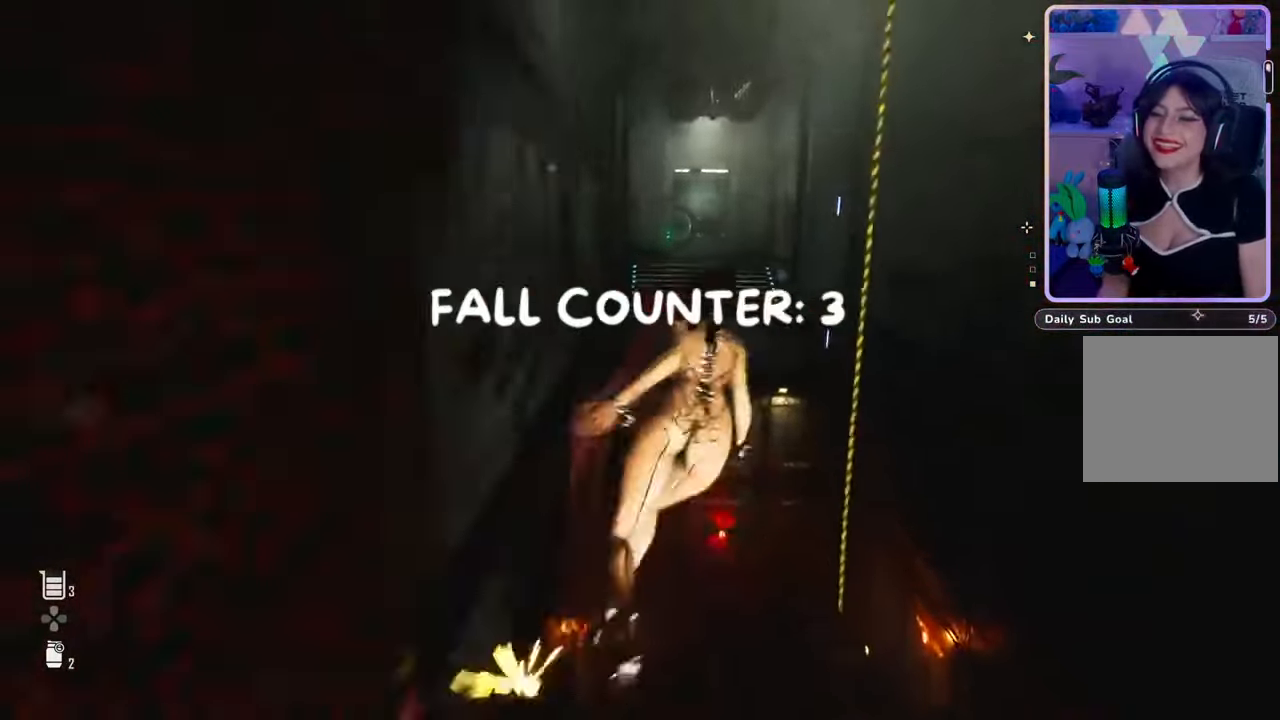
{"buttons": [], "left_stick": "up-left", "right_stick": "up-left", "events": [[300, "left_stick", "up-left"], [333, "right_stick", "up-left"]]}
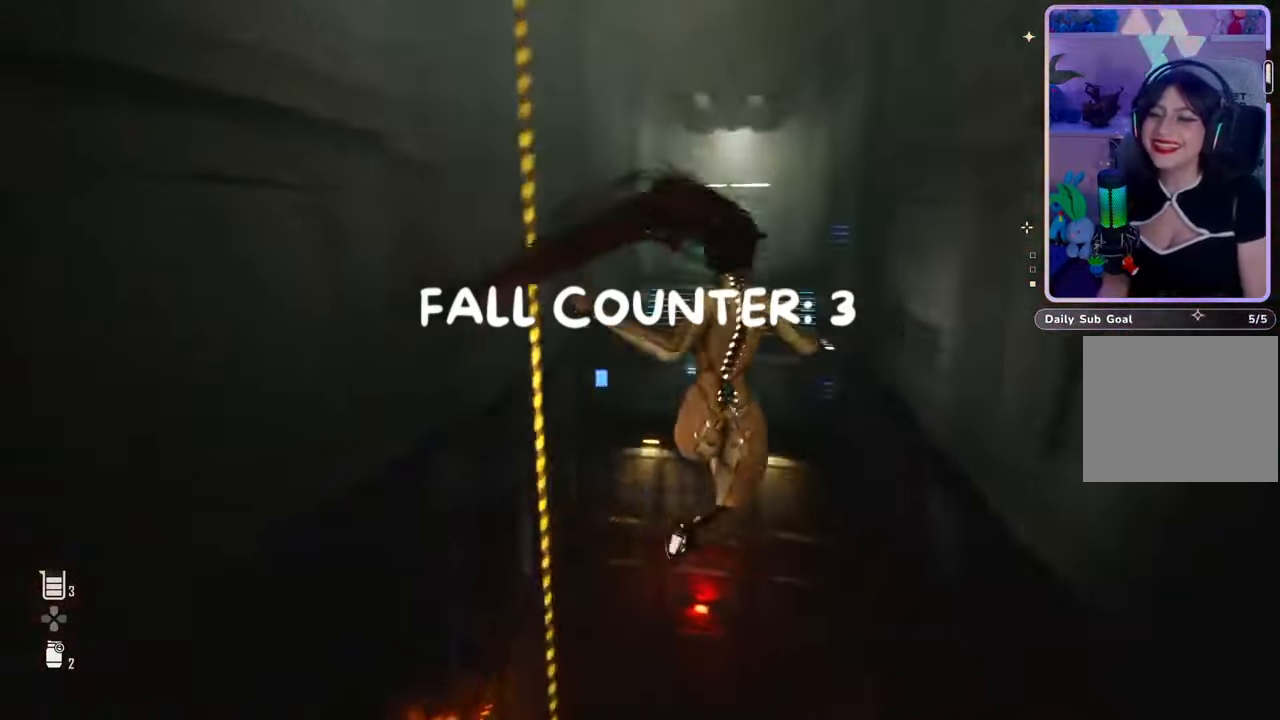
{"buttons": [], "left_stick": "left", "right_stick": "center", "events": [[33, "left_stick", "left"], [67, "right_stick", "center"]]}
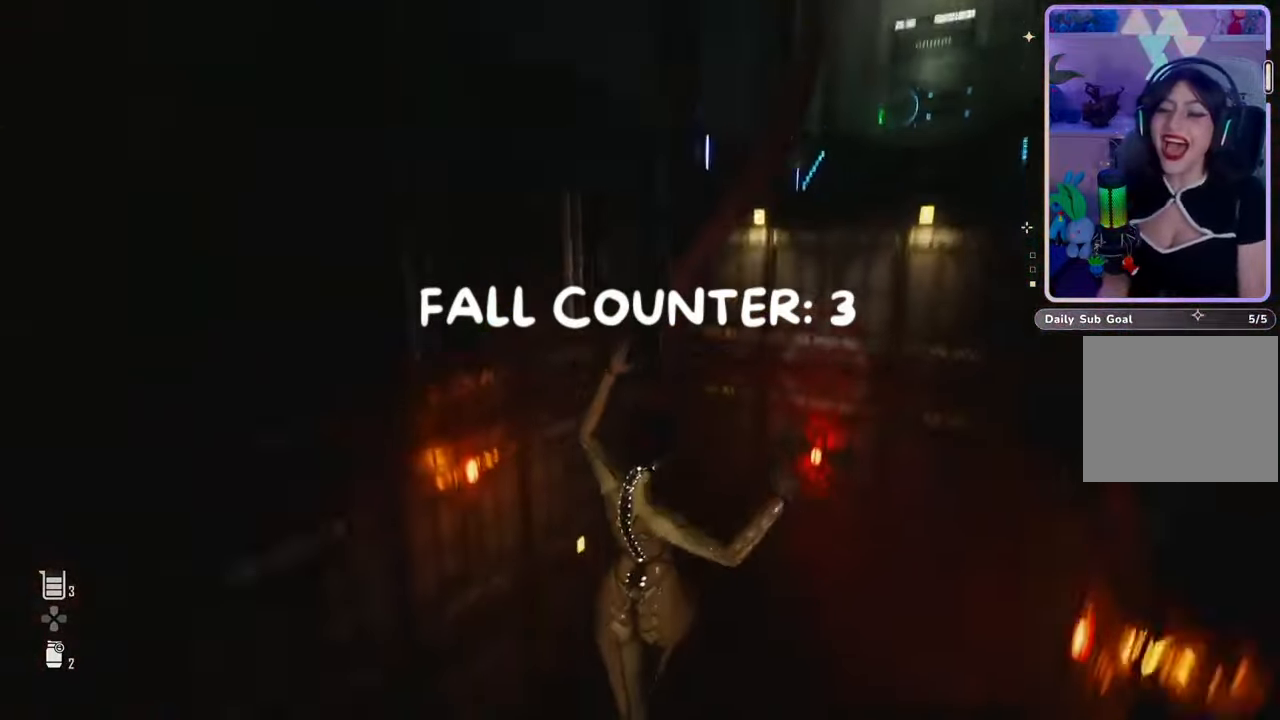
{"buttons": [], "left_stick": "center", "right_stick": "center", "events": [[33, "right_stick", "left"], [133, "left_stick", "center"], [167, "right_stick", "center"]]}